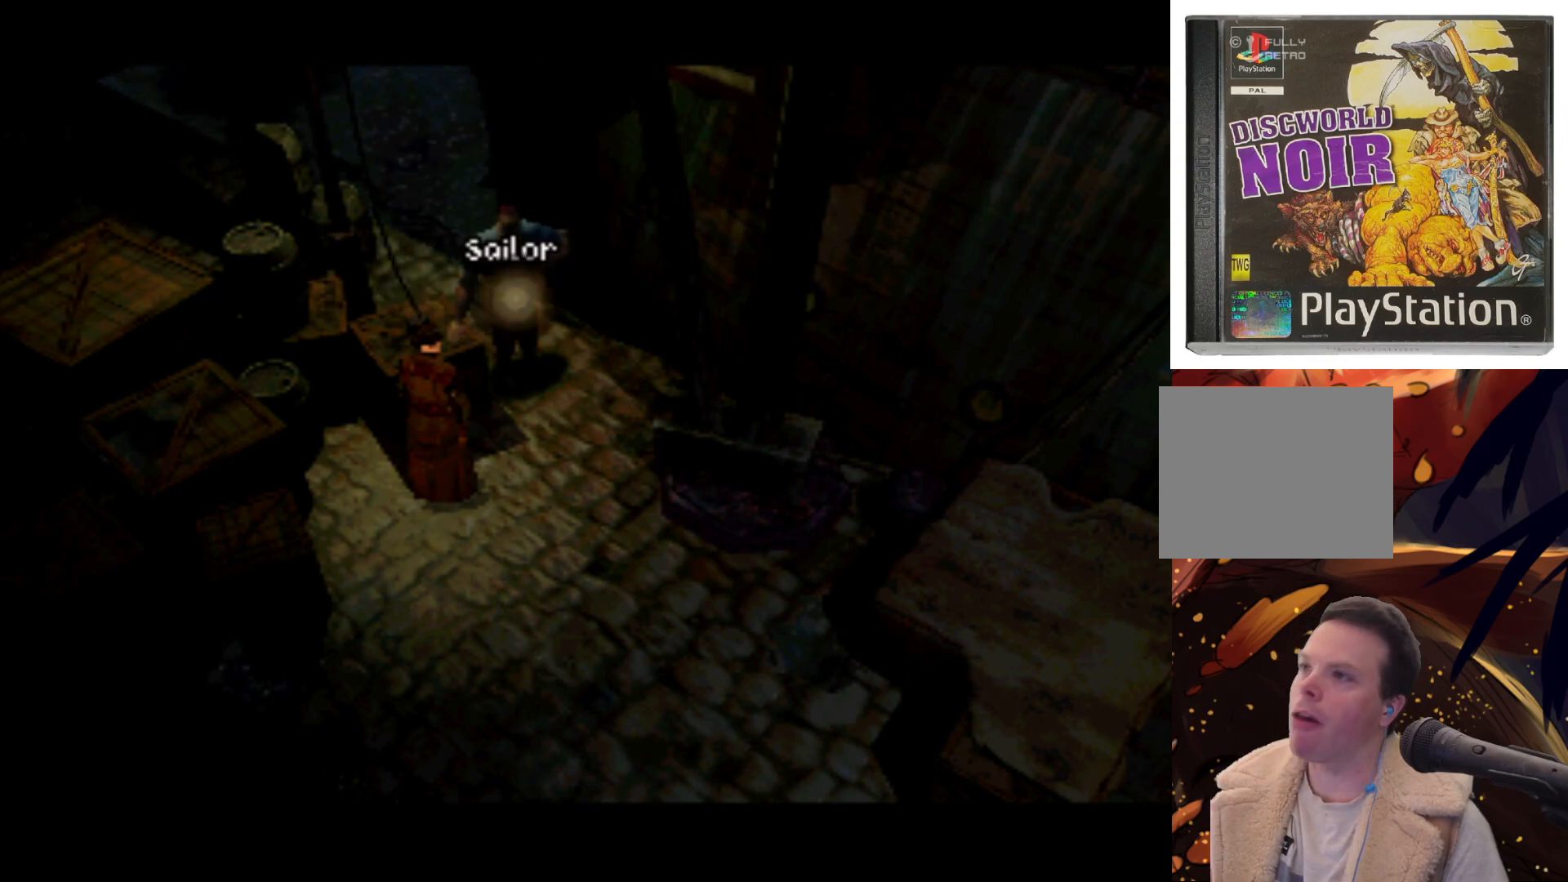
Gameplay with a controller (PlayStation layout); each line is a JSON object with the inputs held at the frame after it. "events" lists button and stick changes between this image and that frame as [ms after this image, input, new state], when the widget could be followed in between. Not read: L3 R3.
{"buttons": ["CROSS"], "left_stick": "center", "right_stick": "center", "events": [[417, "CROSS", "down"]]}
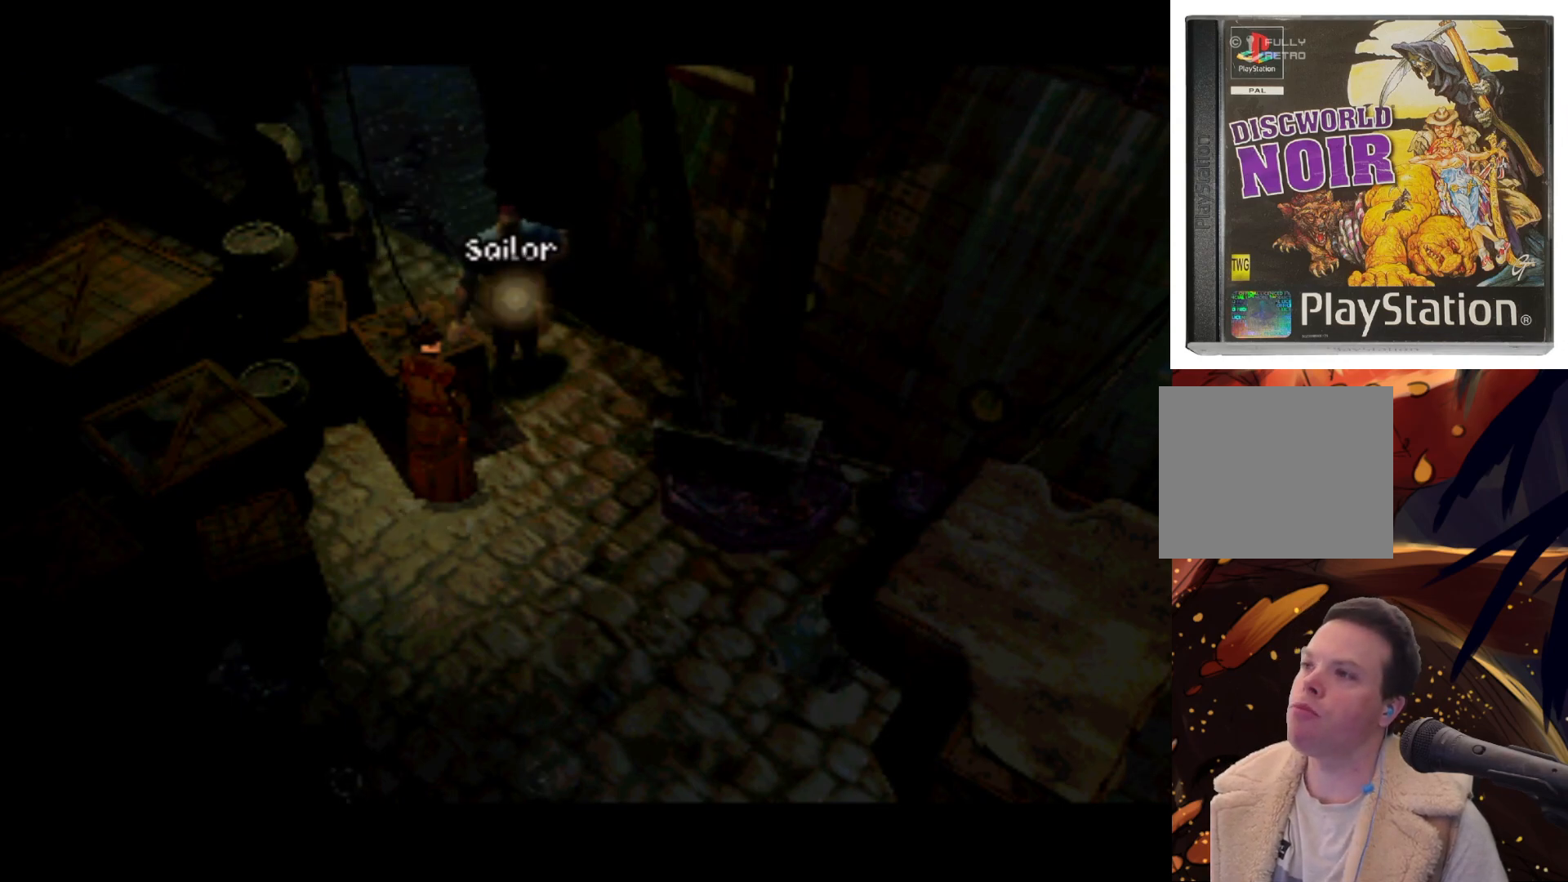
{"buttons": [], "left_stick": "center", "right_stick": "center", "events": [[117, "CROSS", "up"]]}
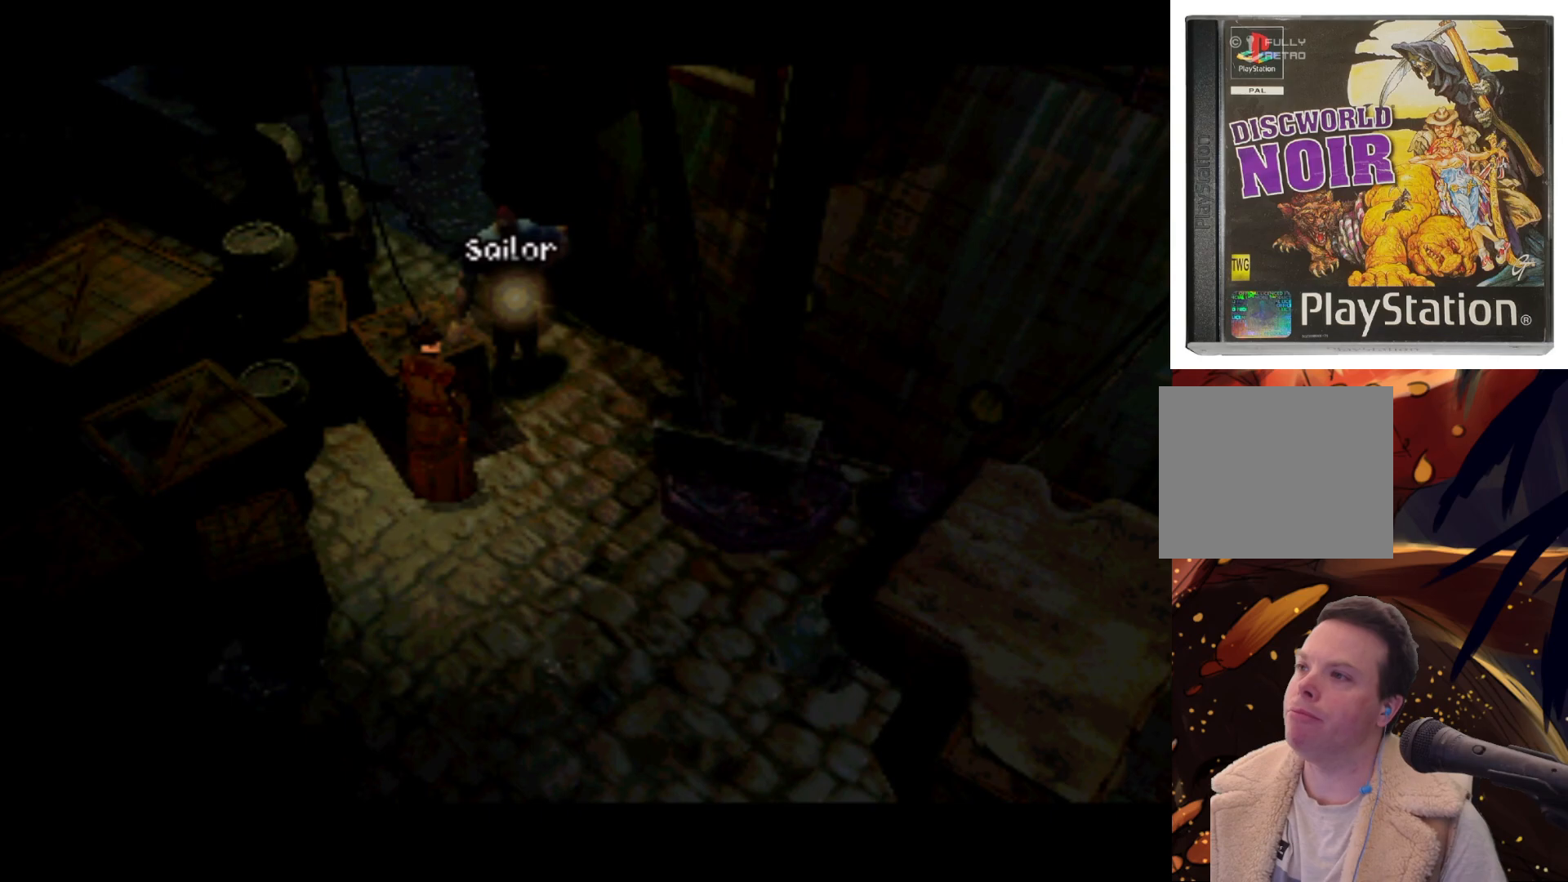
{"buttons": [], "left_stick": "center", "right_stick": "center", "events": [[83, "TRIANGLE", "down"], [233, "TRIANGLE", "up"]]}
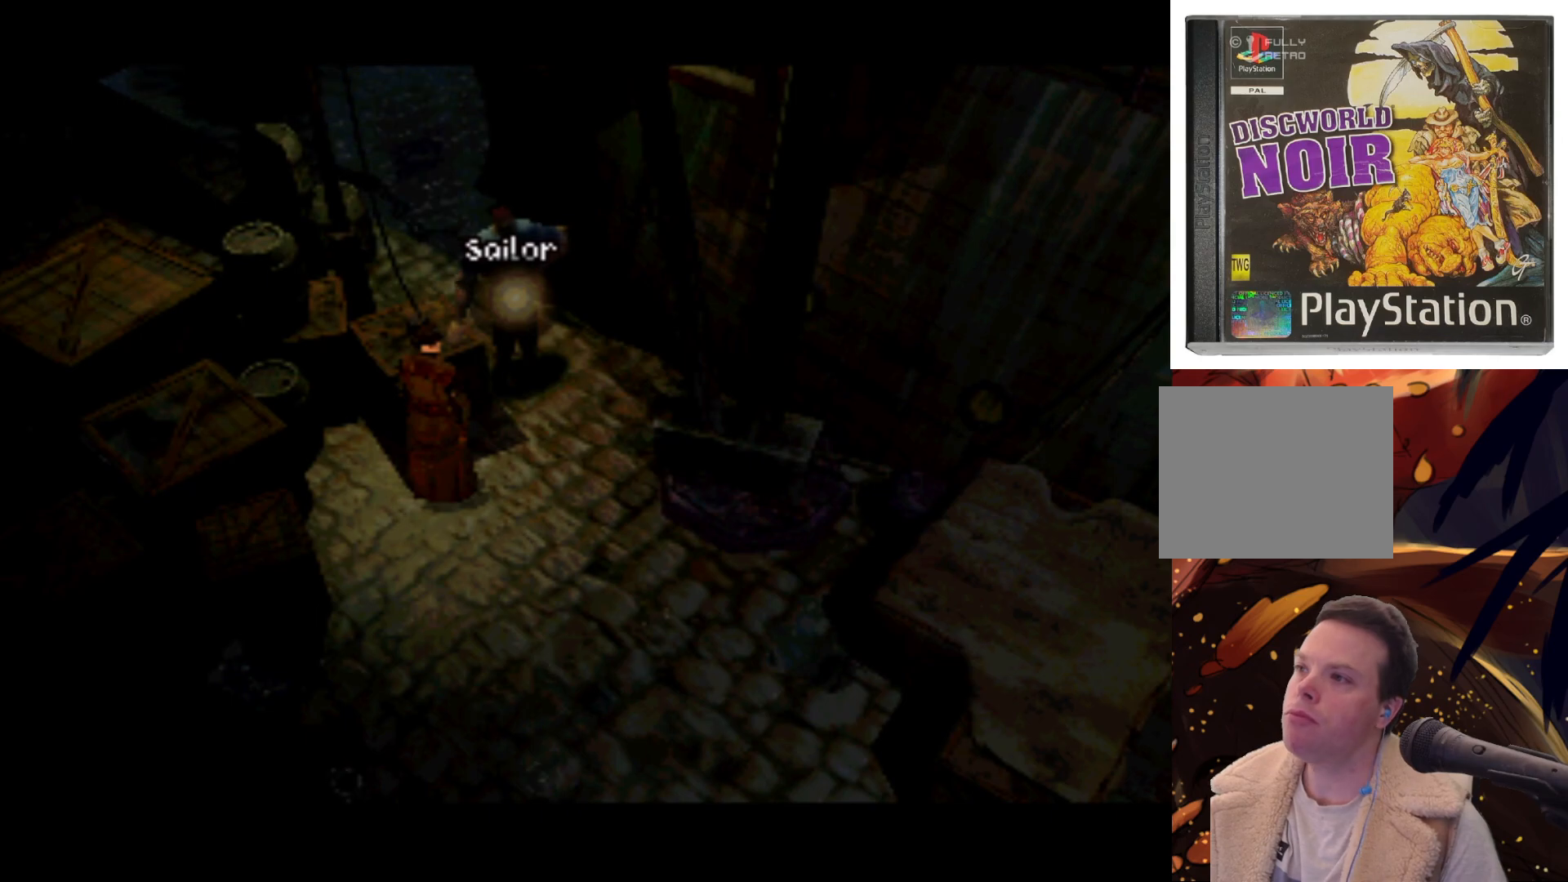
{"buttons": [], "left_stick": "center", "right_stick": "center", "events": [[167, "SQUARE", "down"], [300, "SQUARE", "up"]]}
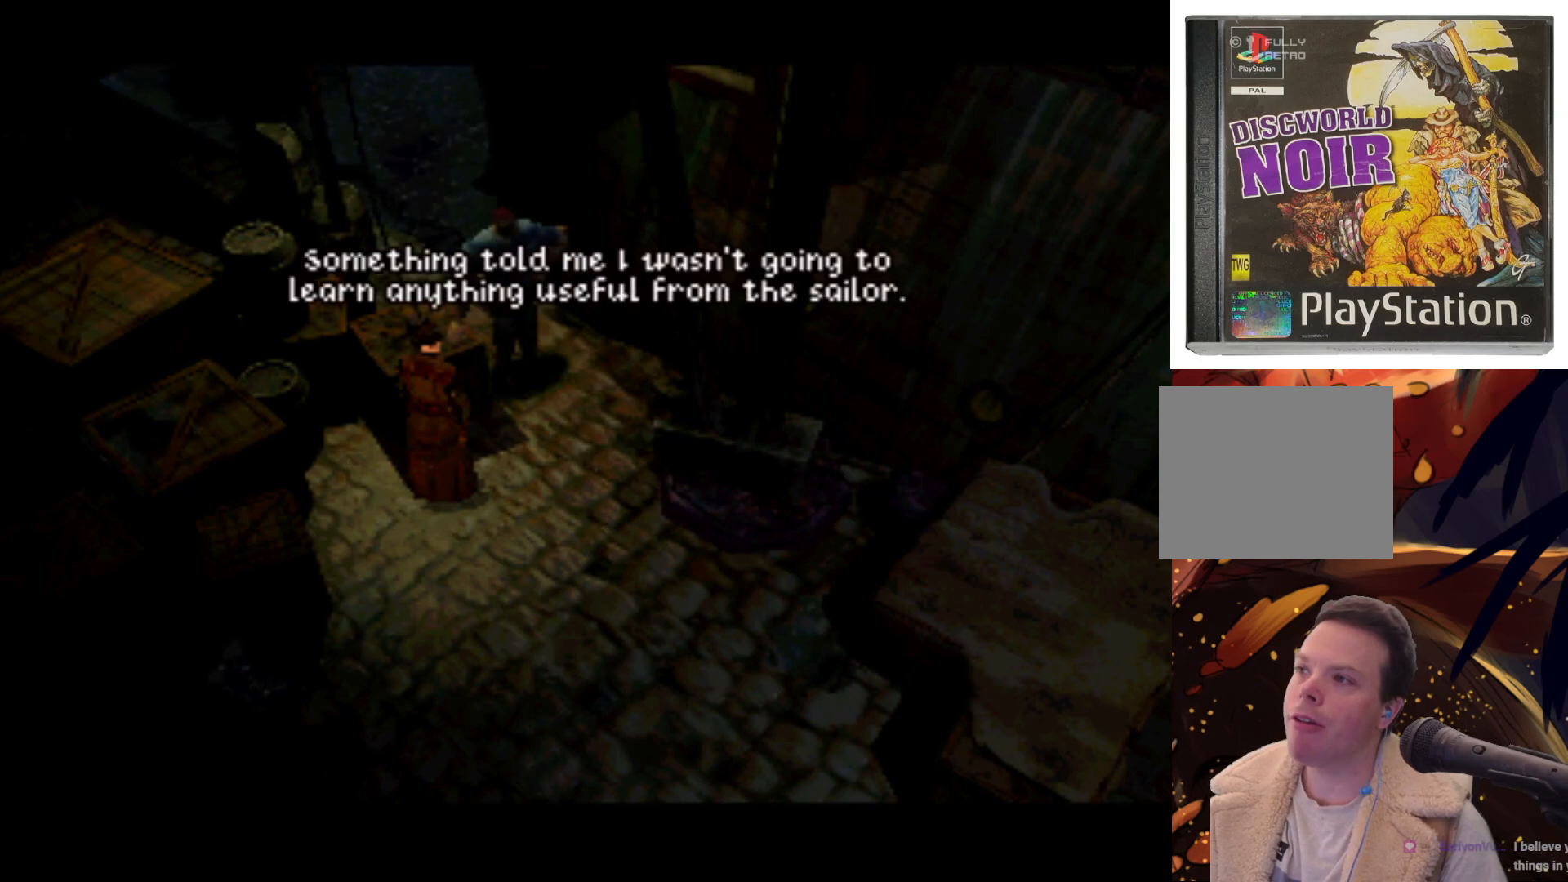
{"buttons": [], "left_stick": "center", "right_stick": "center", "events": []}
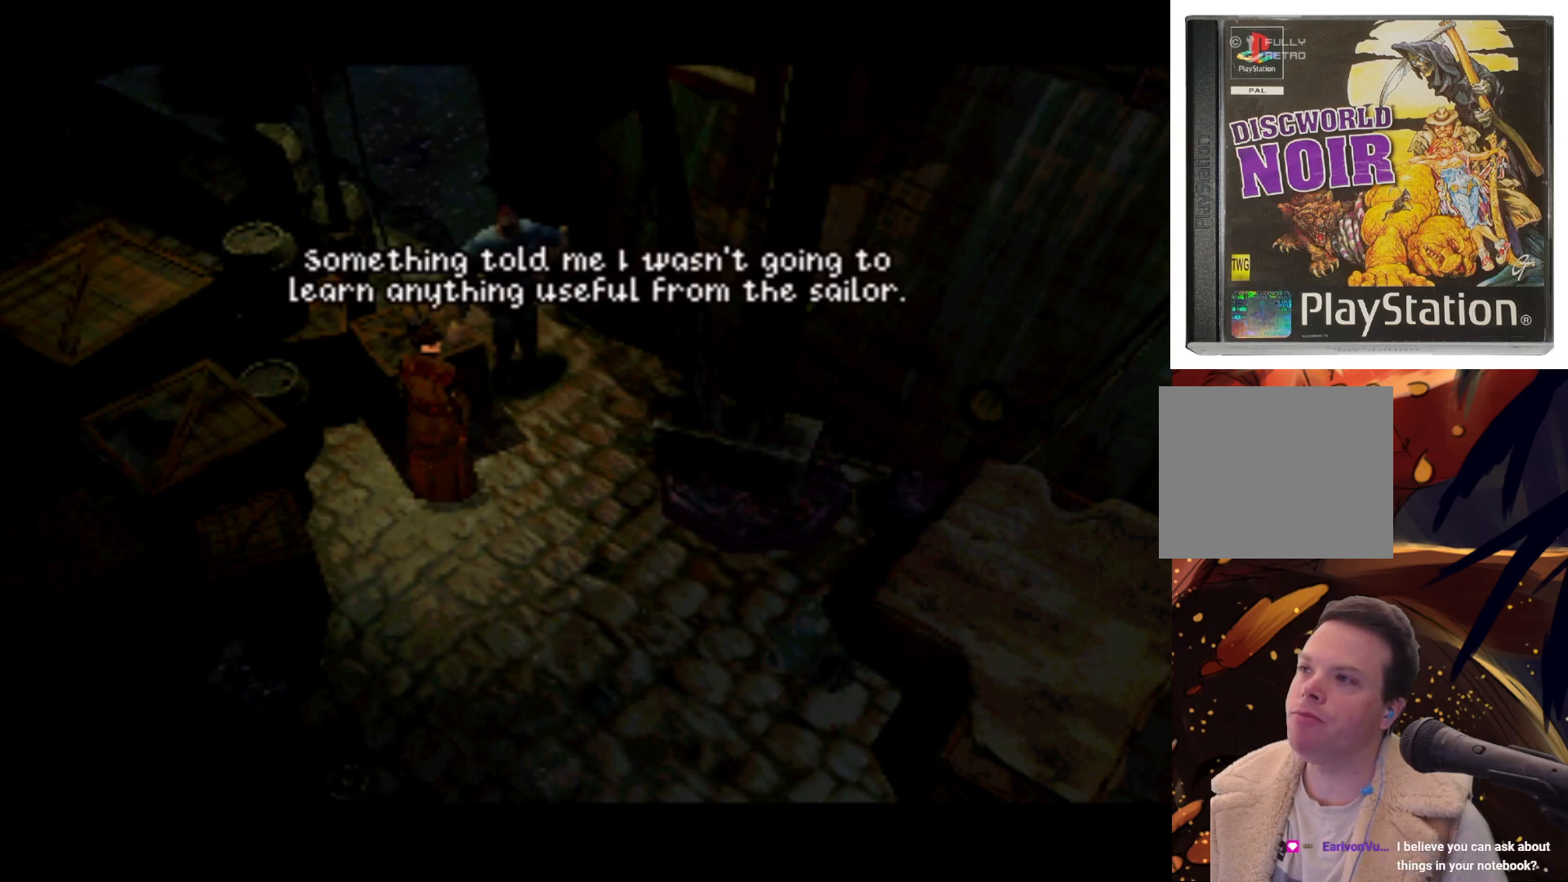
{"buttons": [], "left_stick": "center", "right_stick": "center", "events": []}
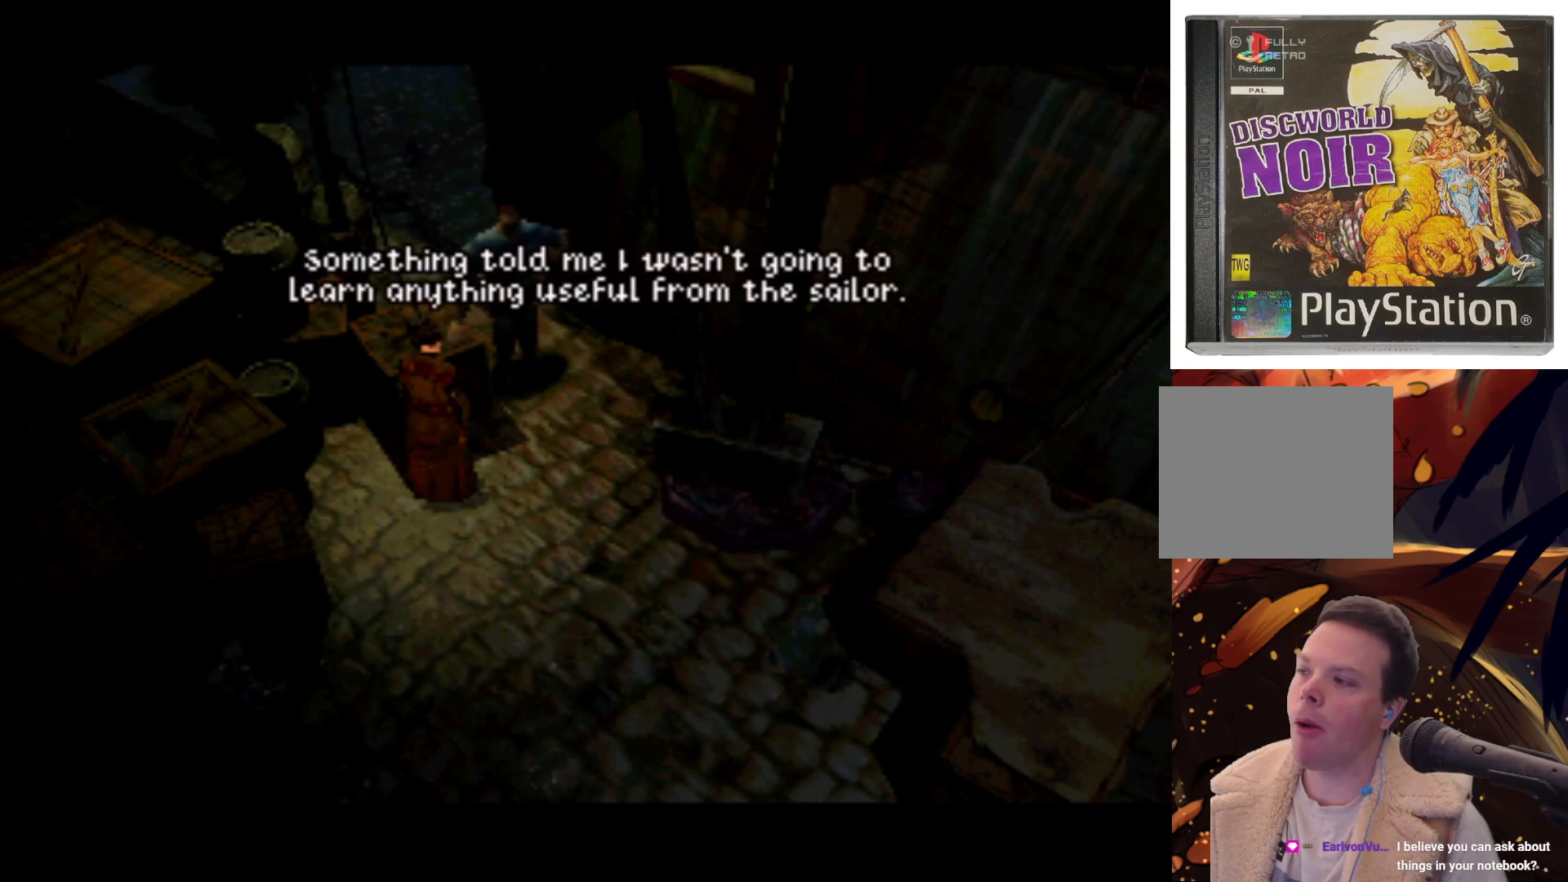
{"buttons": [], "left_stick": "center", "right_stick": "center", "events": []}
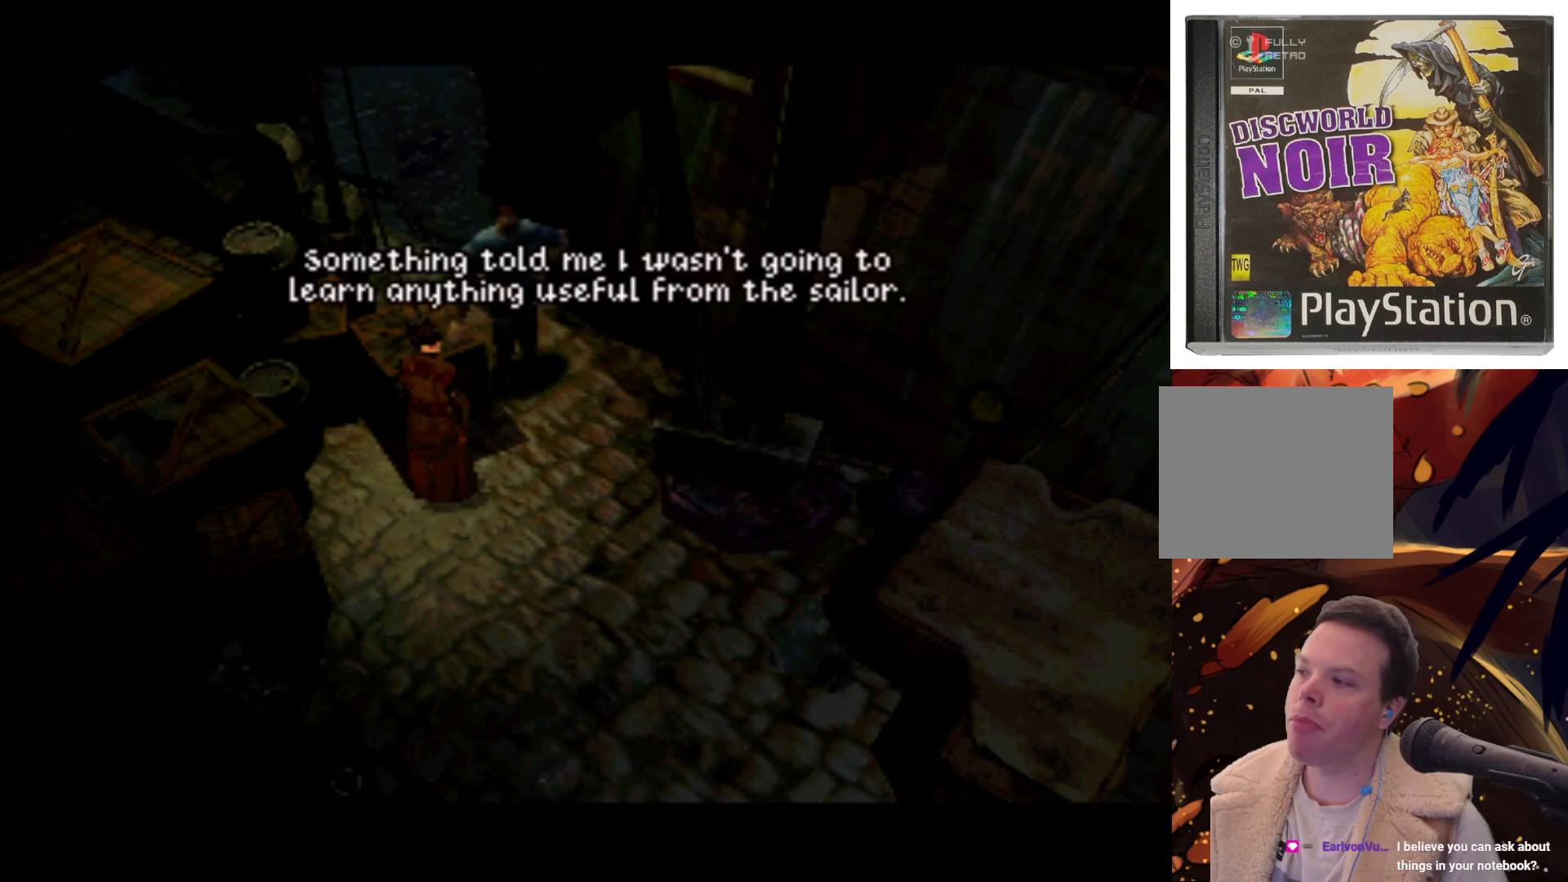
{"buttons": [], "left_stick": "center", "right_stick": "center", "events": []}
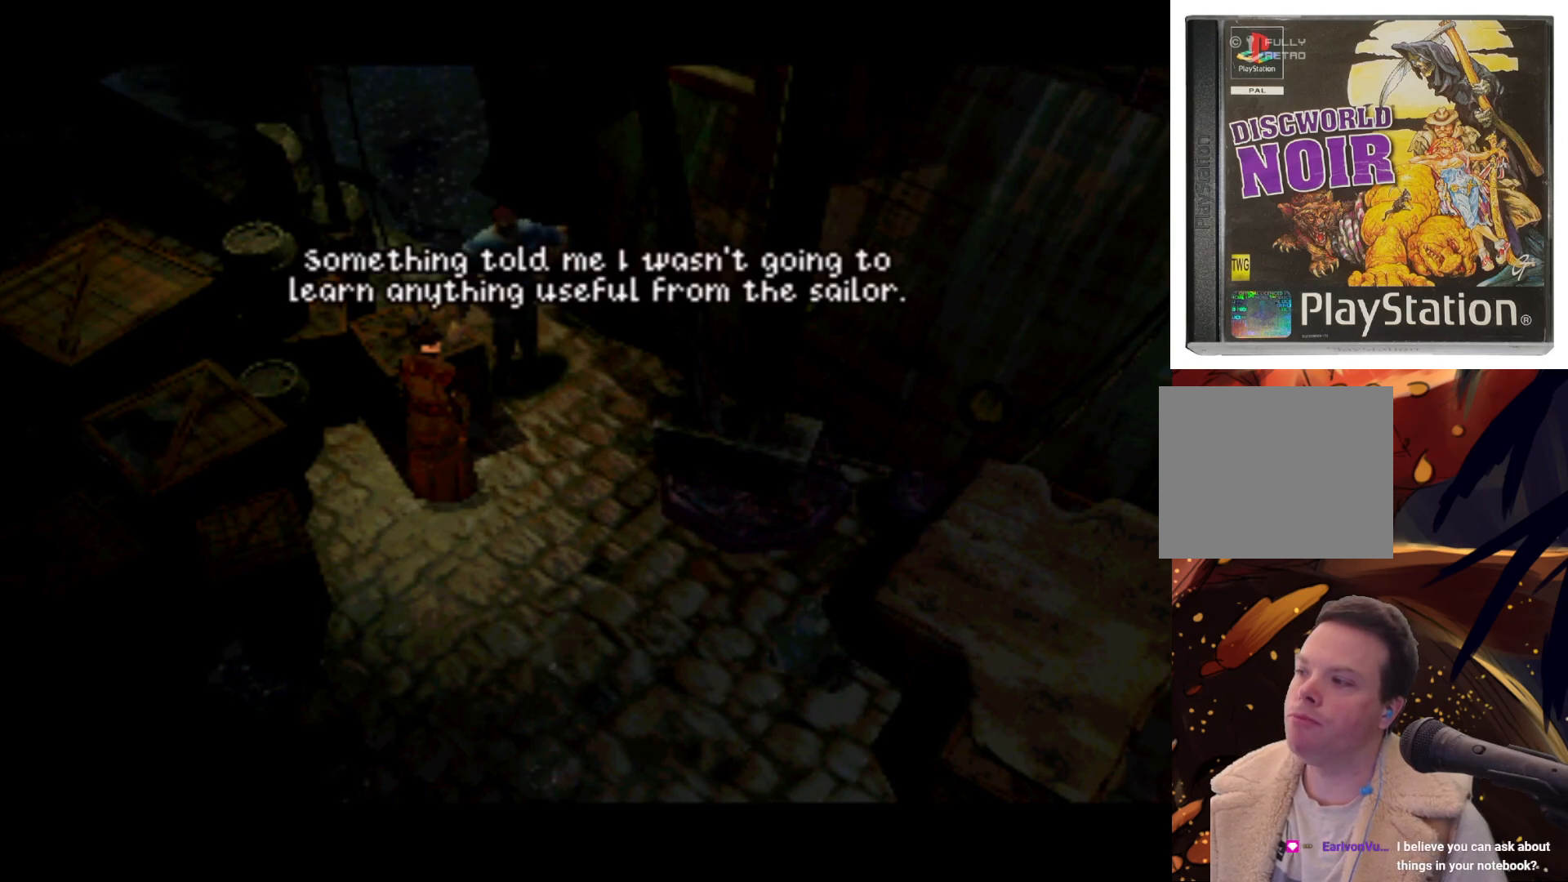
{"buttons": [], "left_stick": "center", "right_stick": "center", "events": []}
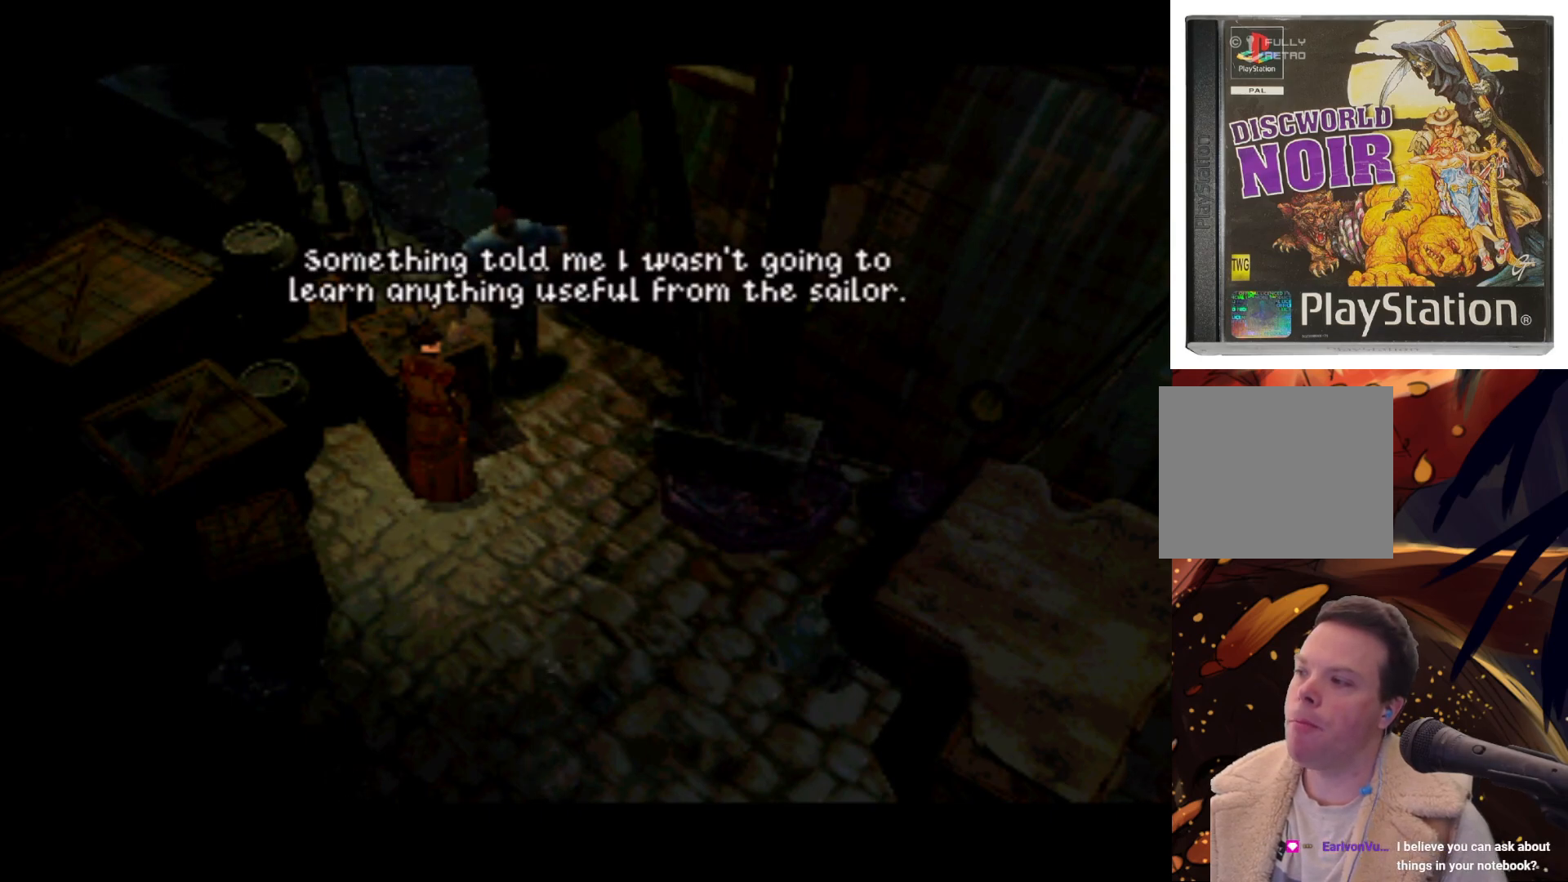
{"buttons": [], "left_stick": "center", "right_stick": "center", "events": []}
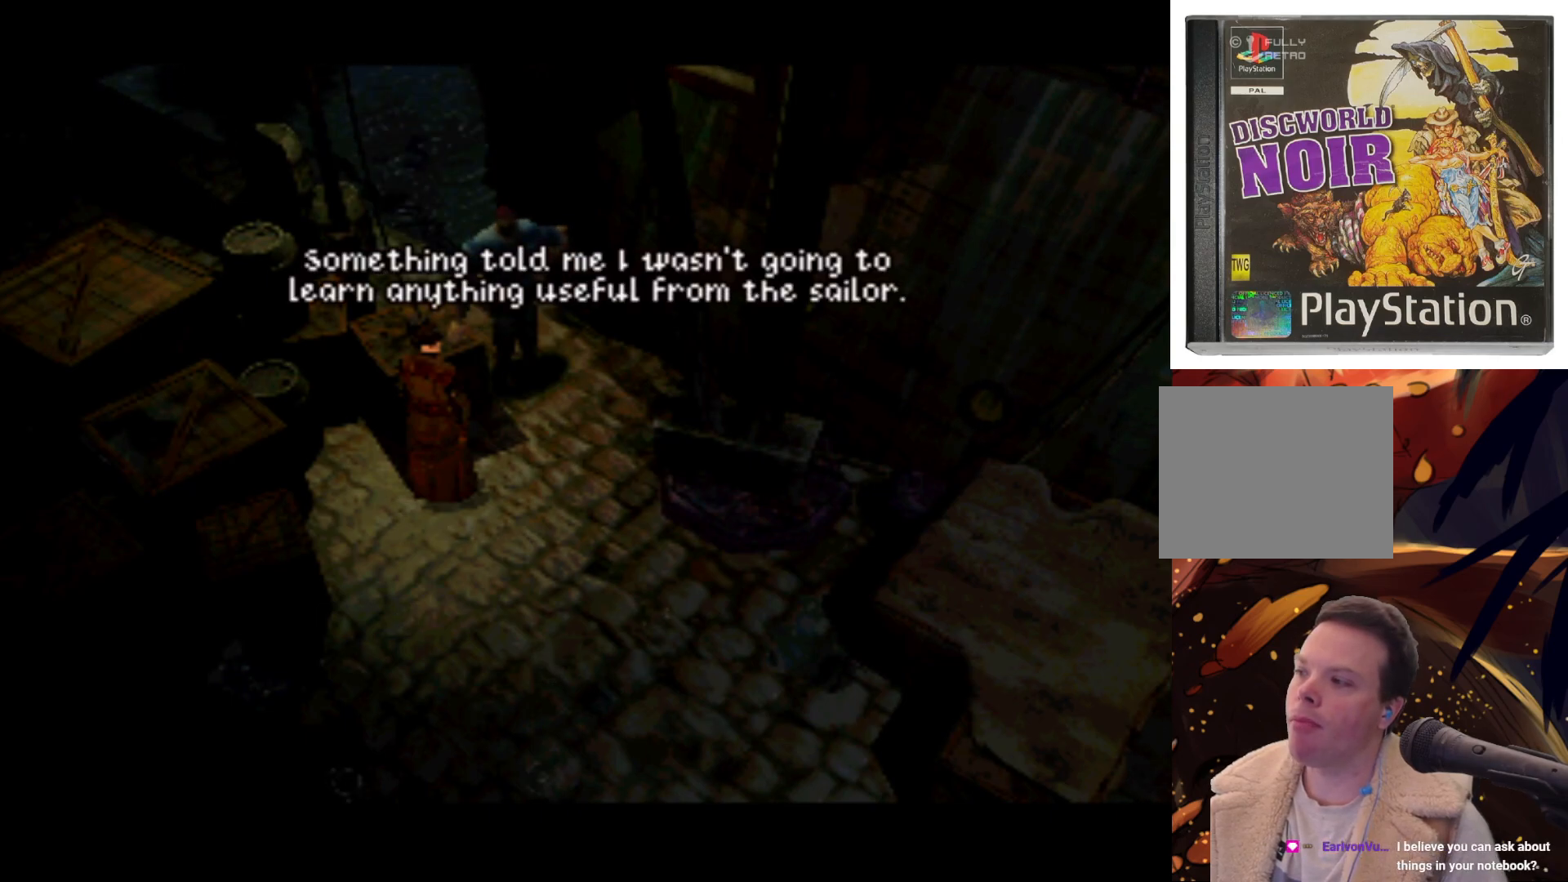
{"buttons": [], "left_stick": "center", "right_stick": "center", "events": []}
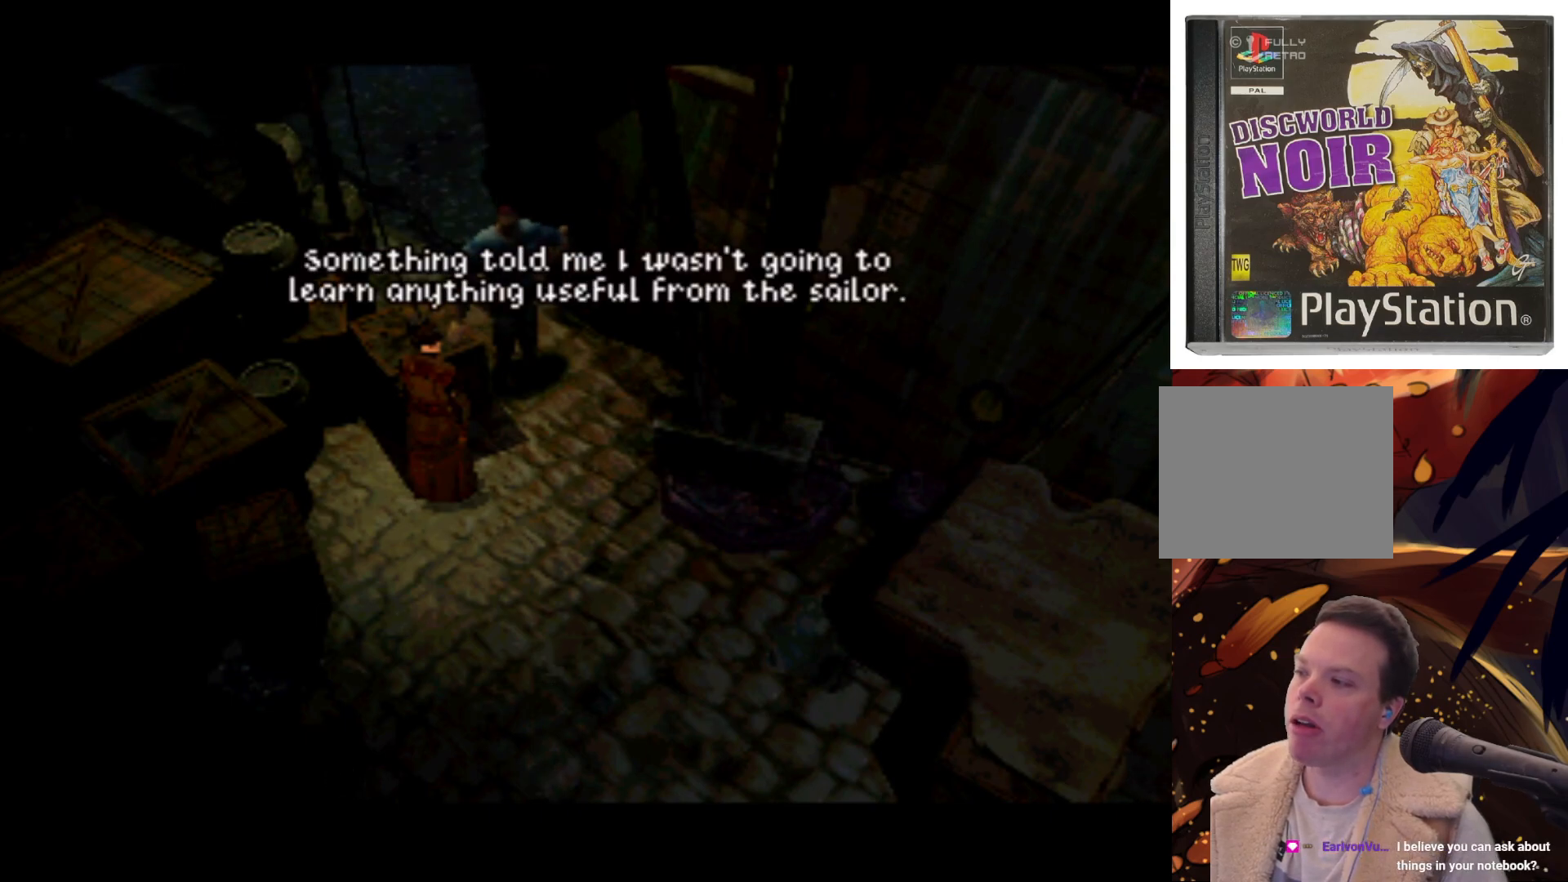
{"buttons": [], "left_stick": "center", "right_stick": "center", "events": []}
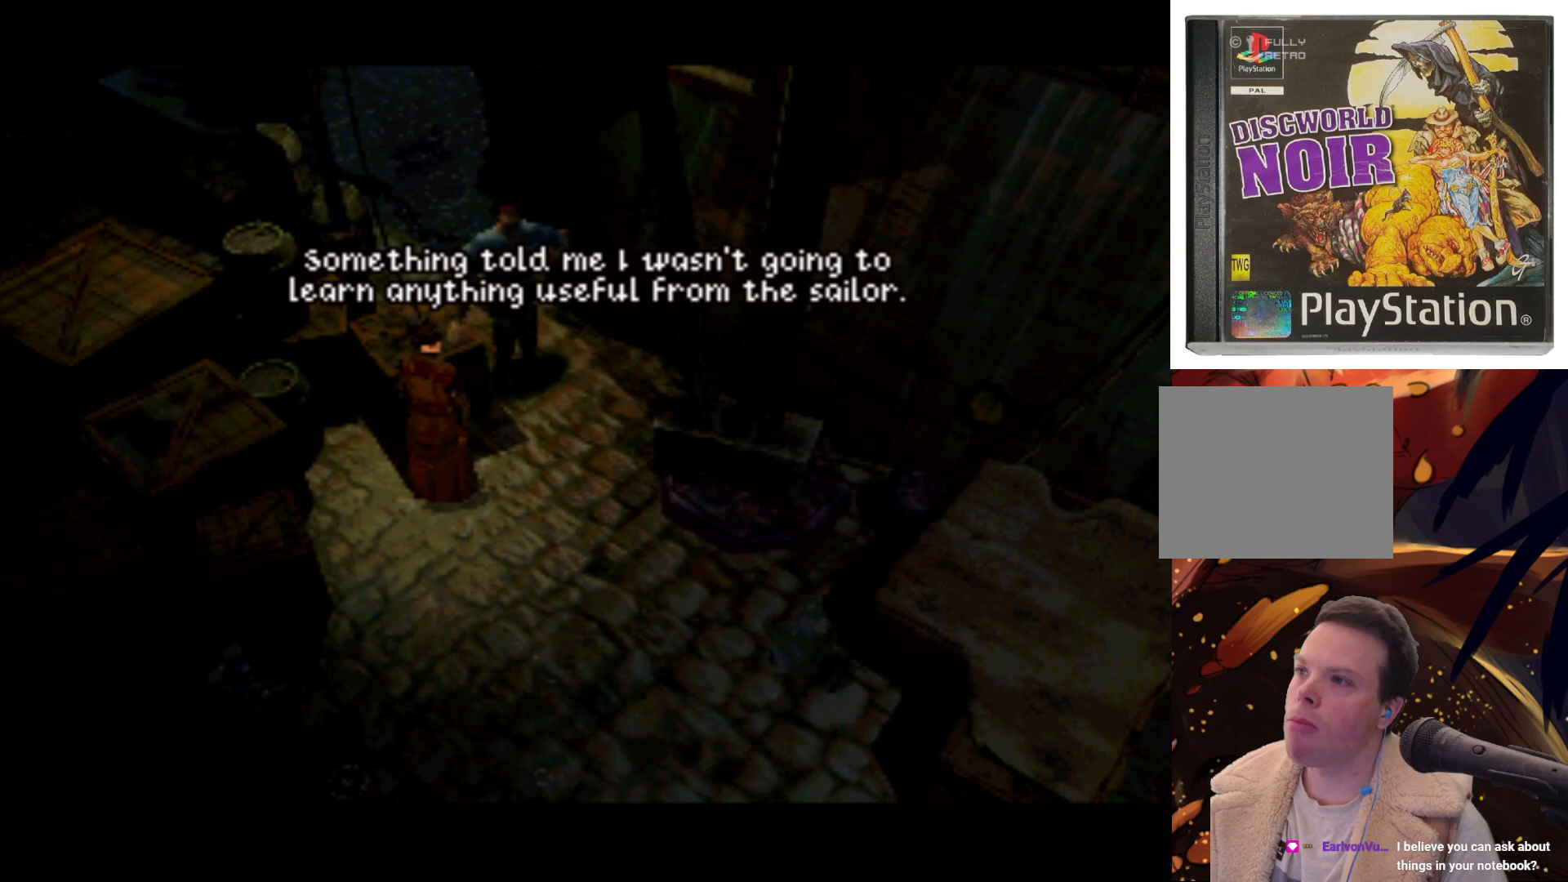
{"buttons": [], "left_stick": "center", "right_stick": "center", "events": []}
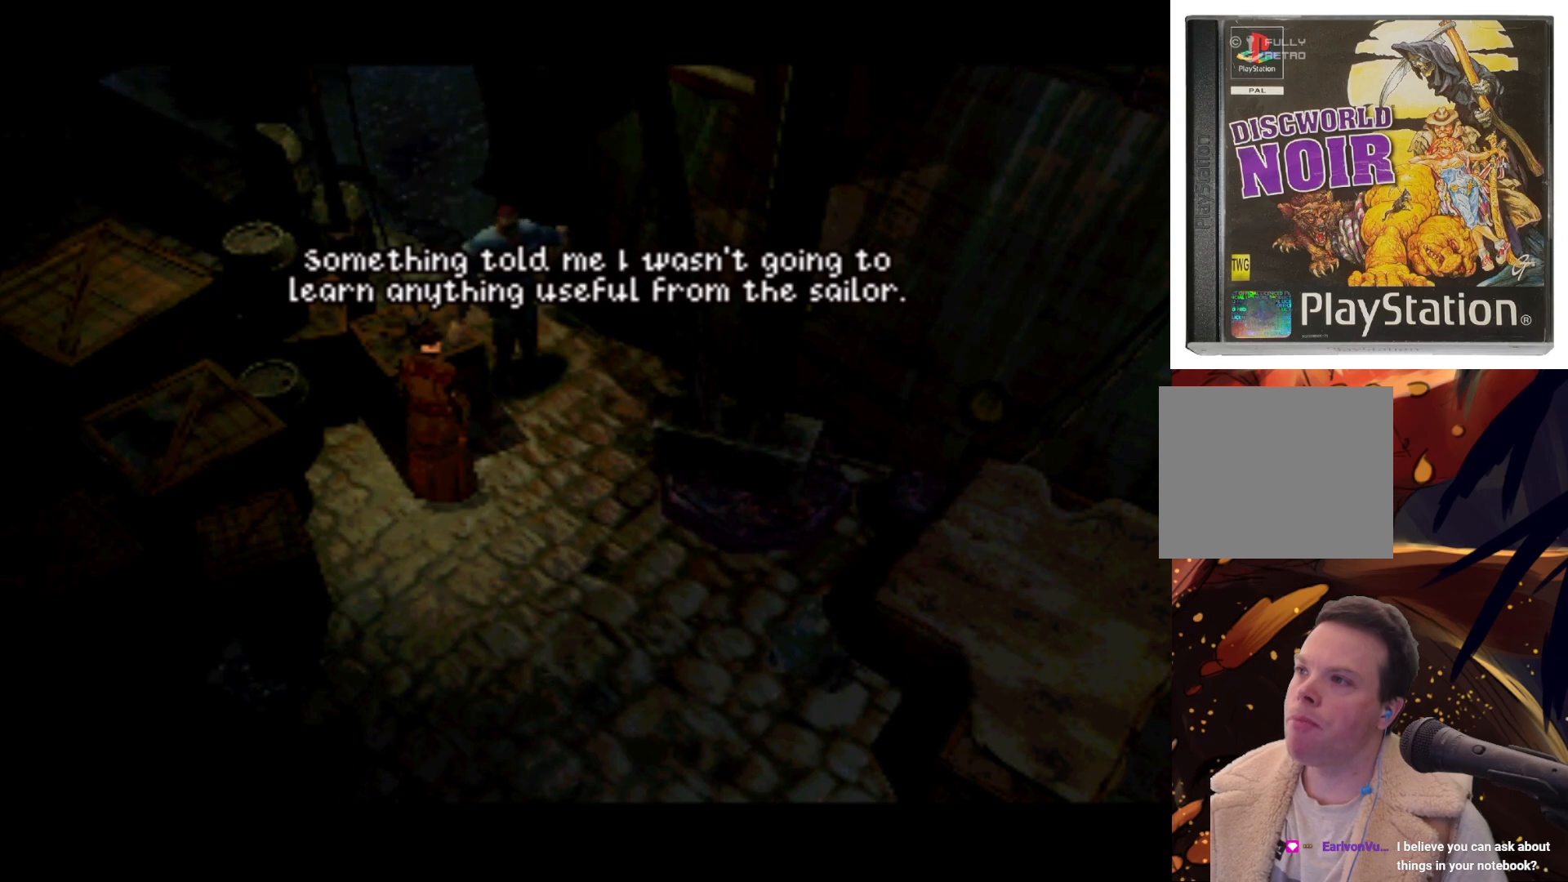
{"buttons": [], "left_stick": "center", "right_stick": "center", "events": []}
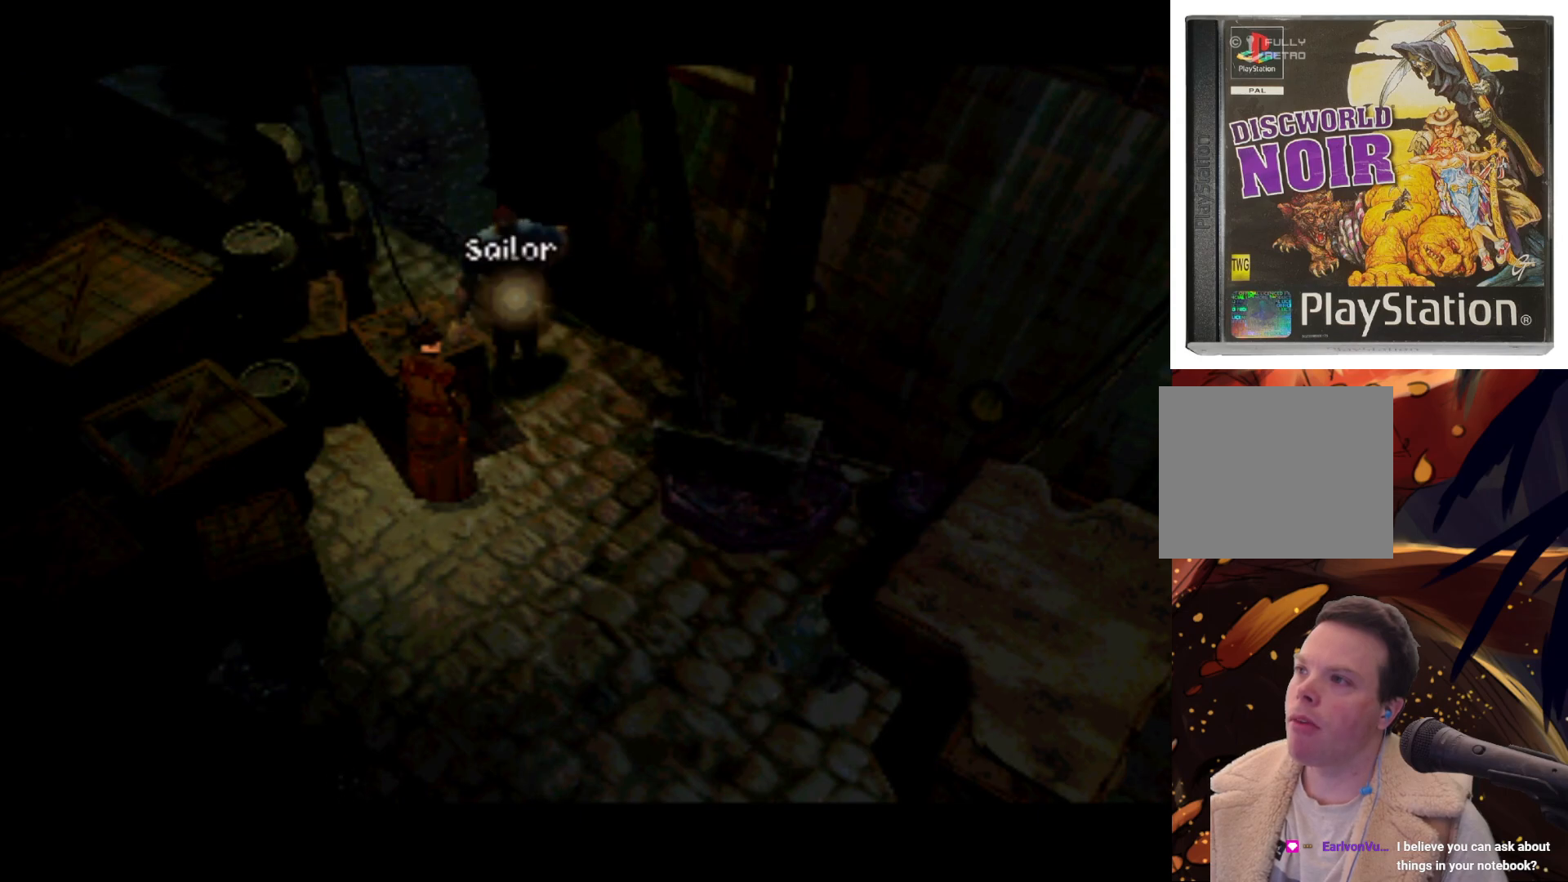
{"buttons": ["DPAD_LEFT"], "left_stick": "center", "right_stick": "center", "events": [[167, "DPAD_UP", "down"], [417, "DPAD_LEFT", "down"], [450, "DPAD_UP", "up"]]}
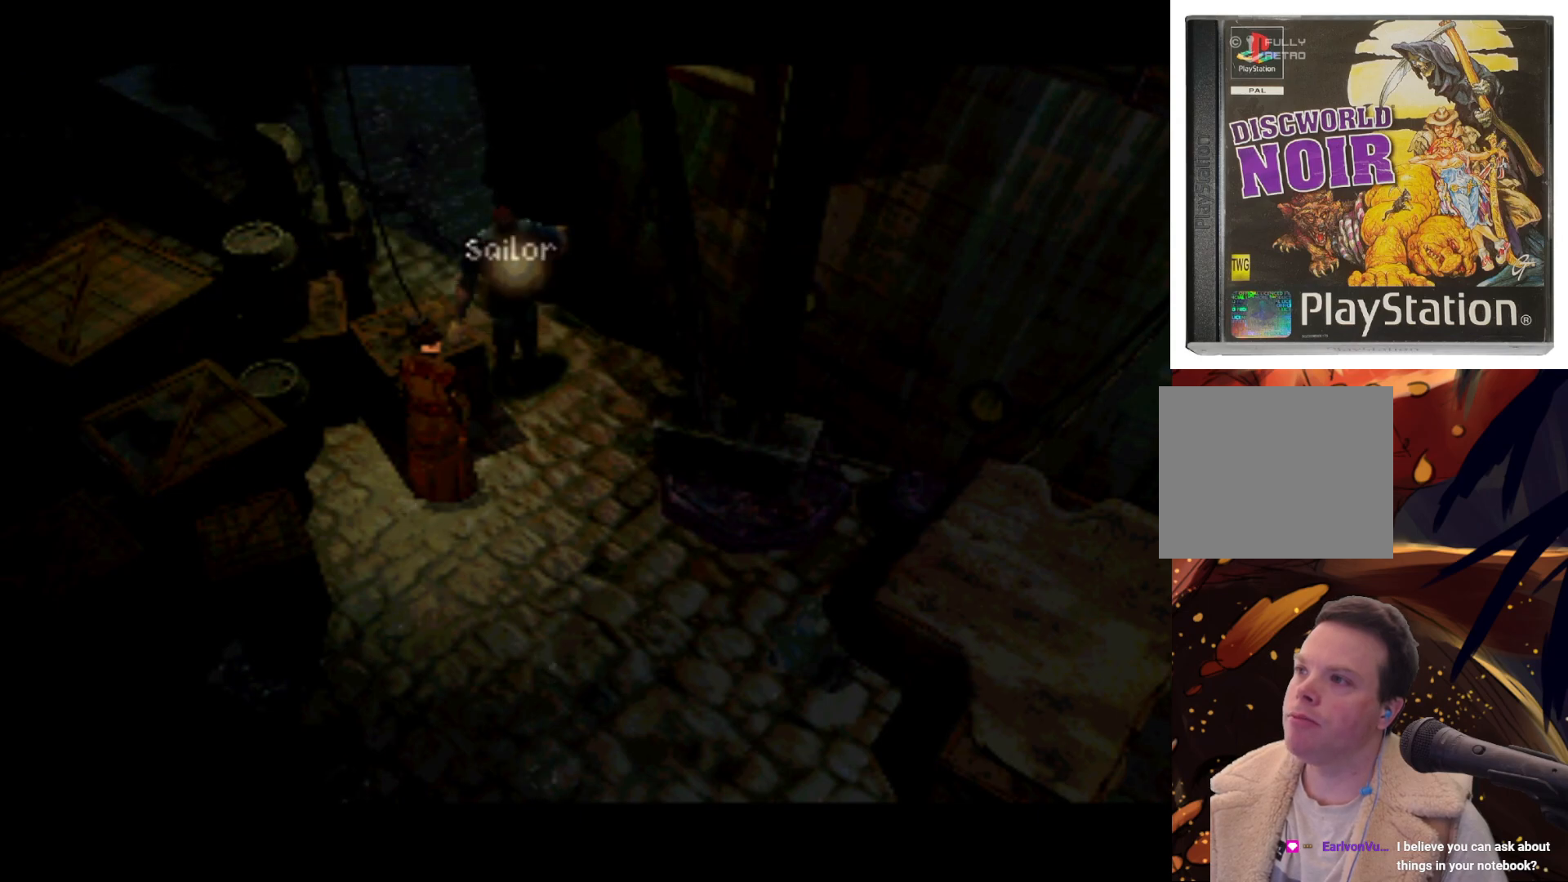
{"buttons": ["DPAD_LEFT"], "left_stick": "center", "right_stick": "center", "events": []}
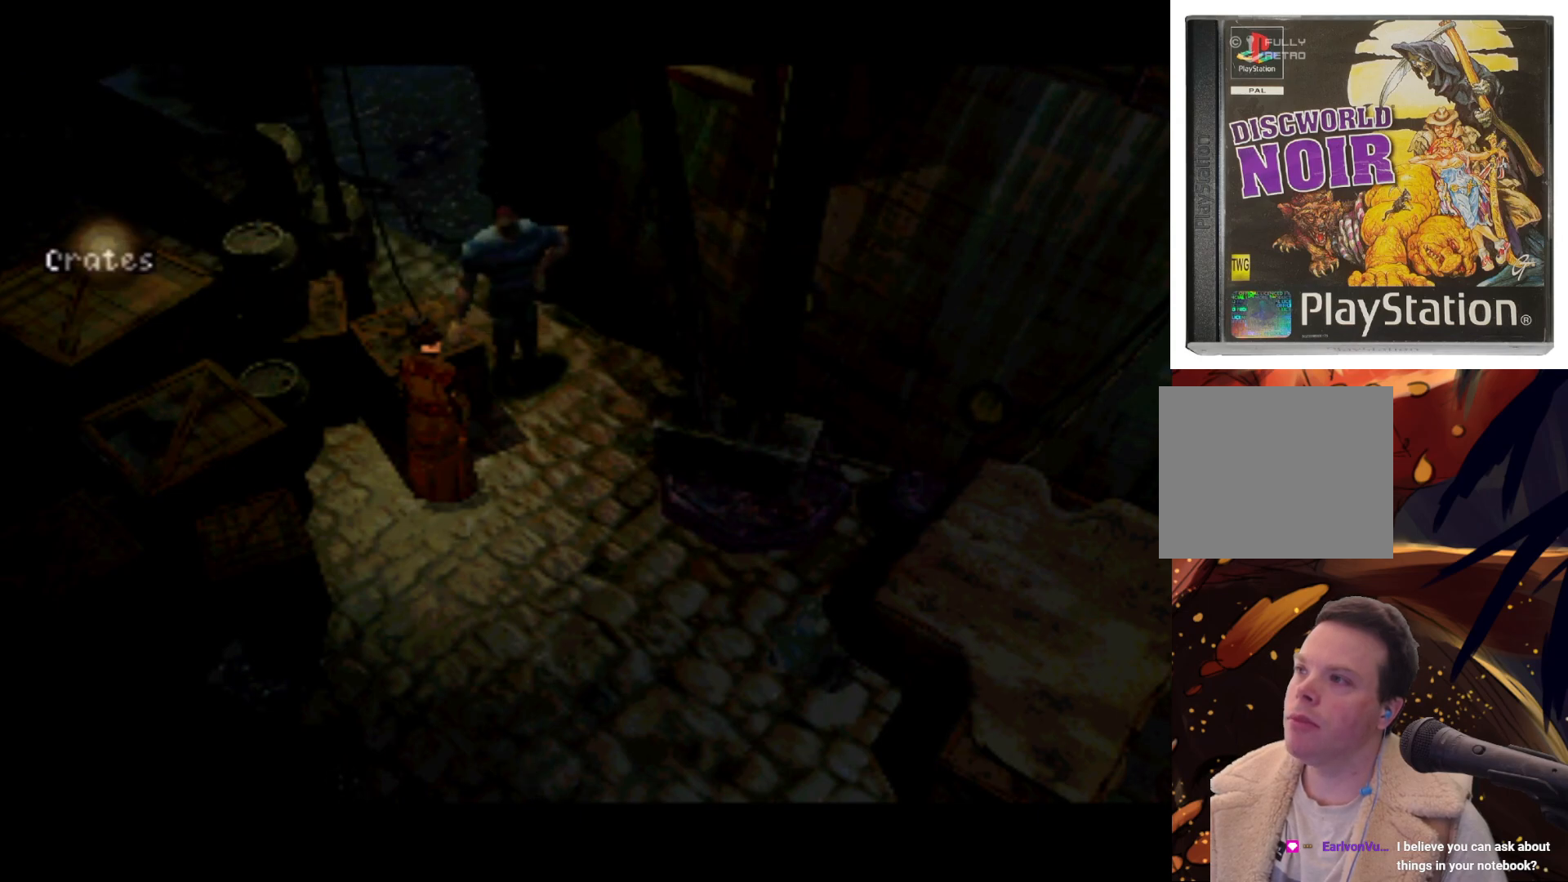
{"buttons": ["DPAD_UP", "DPAD_RIGHT"], "left_stick": "center", "right_stick": "center", "events": [[17, "DPAD_DOWN", "down"], [50, "DPAD_LEFT", "up"], [167, "DPAD_RIGHT", "down"], [333, "DPAD_DOWN", "up"], [500, "DPAD_UP", "down"]]}
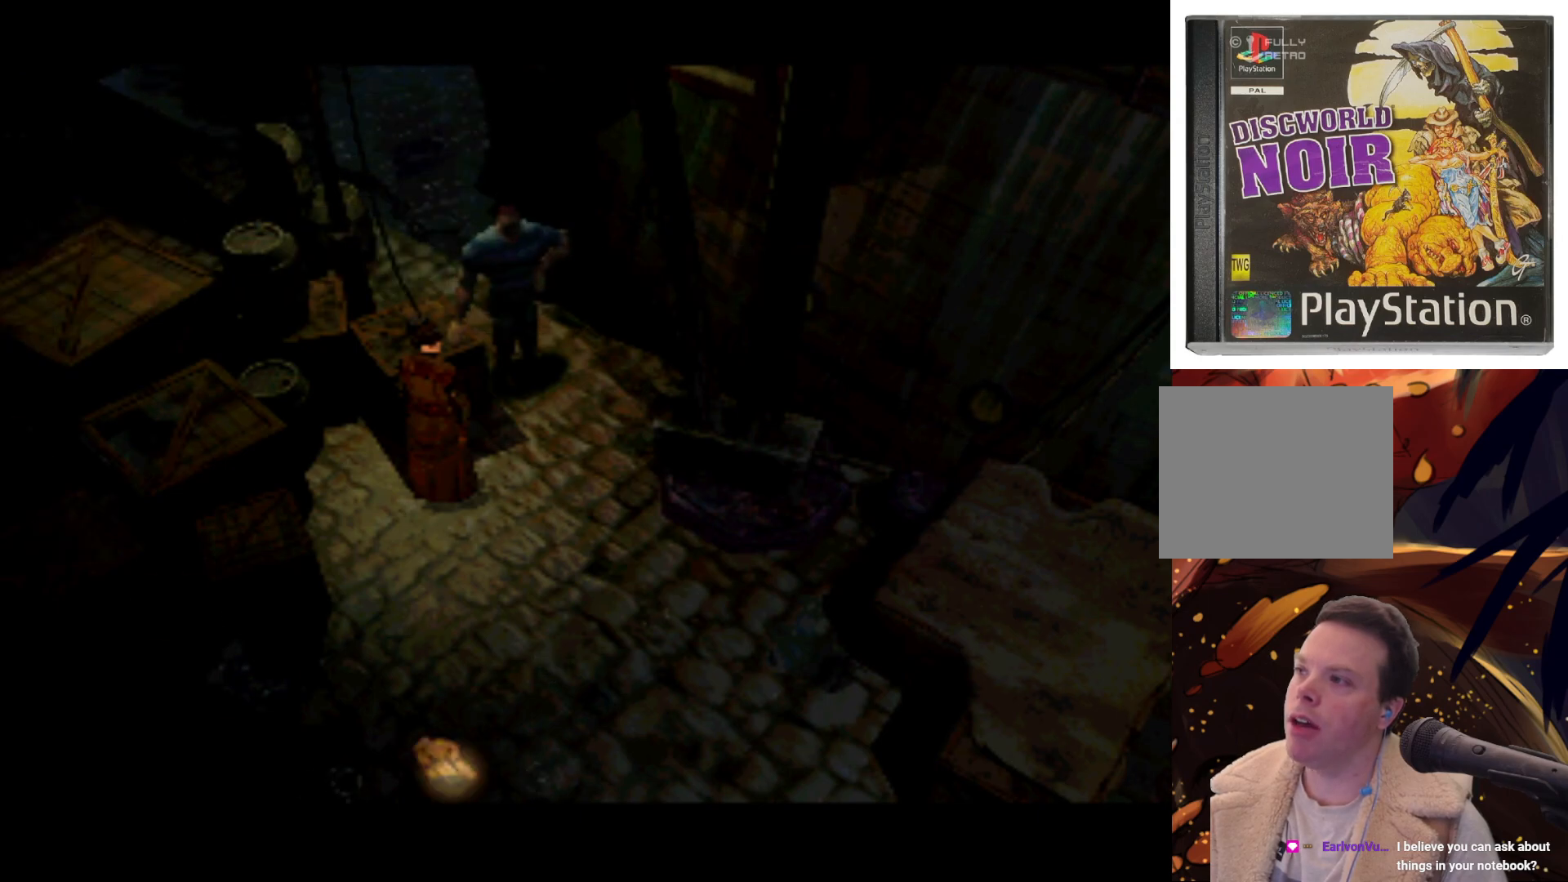
{"buttons": ["DPAD_LEFT"], "left_stick": "center", "right_stick": "center", "events": [[17, "DPAD_RIGHT", "up"], [200, "DPAD_LEFT", "down"], [300, "DPAD_UP", "up"]]}
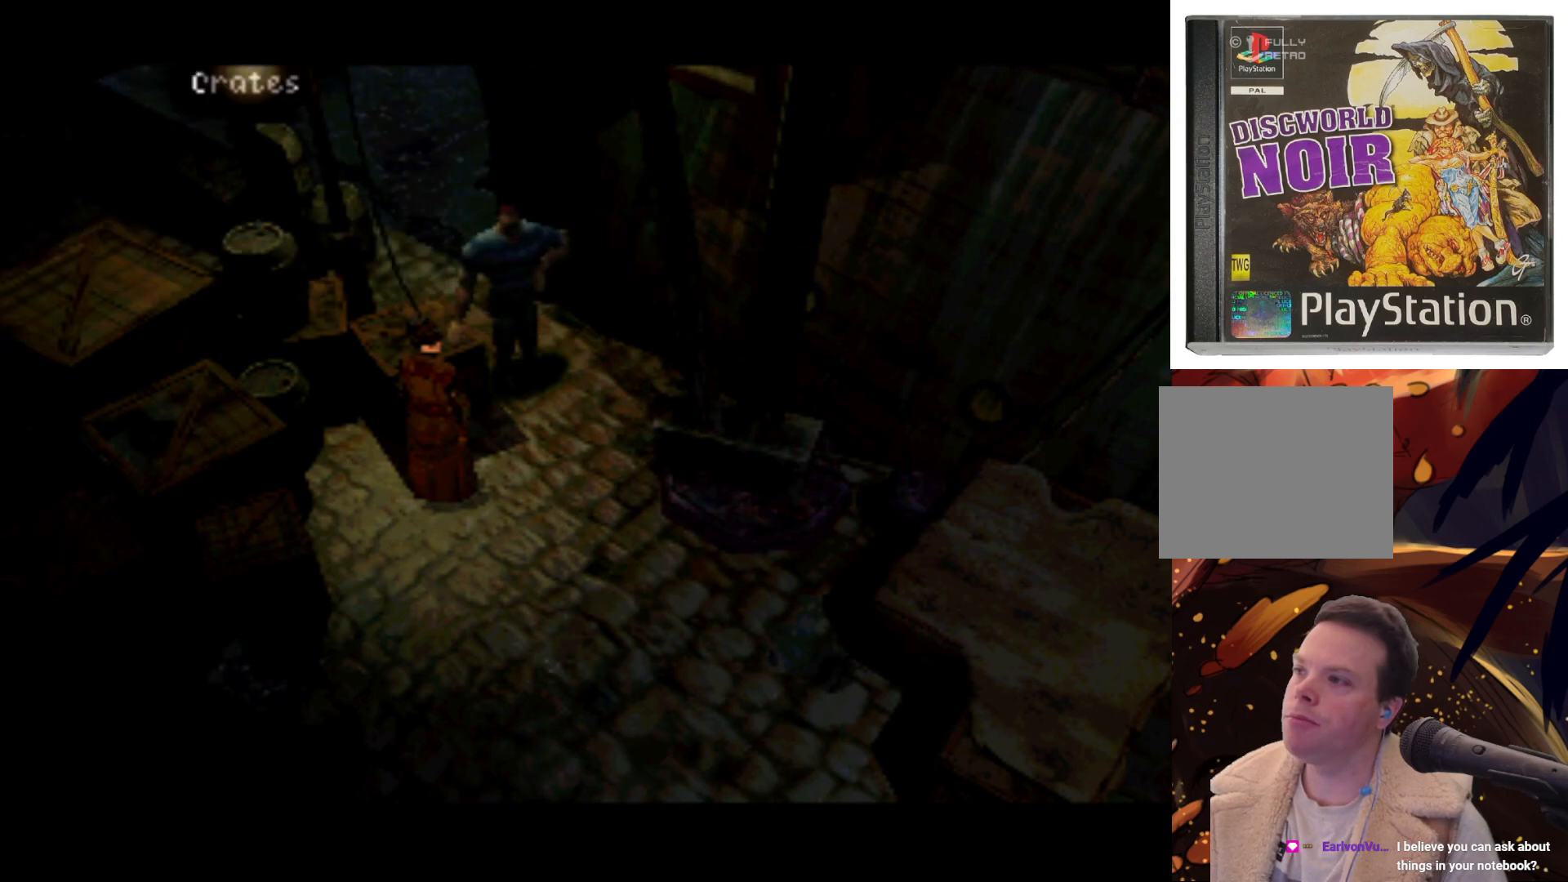
{"buttons": ["DPAD_RIGHT"], "left_stick": "center", "right_stick": "center", "events": [[33, "DPAD_LEFT", "up"], [300, "DPAD_DOWN", "down"], [450, "DPAD_DOWN", "up"], [450, "DPAD_RIGHT", "down"]]}
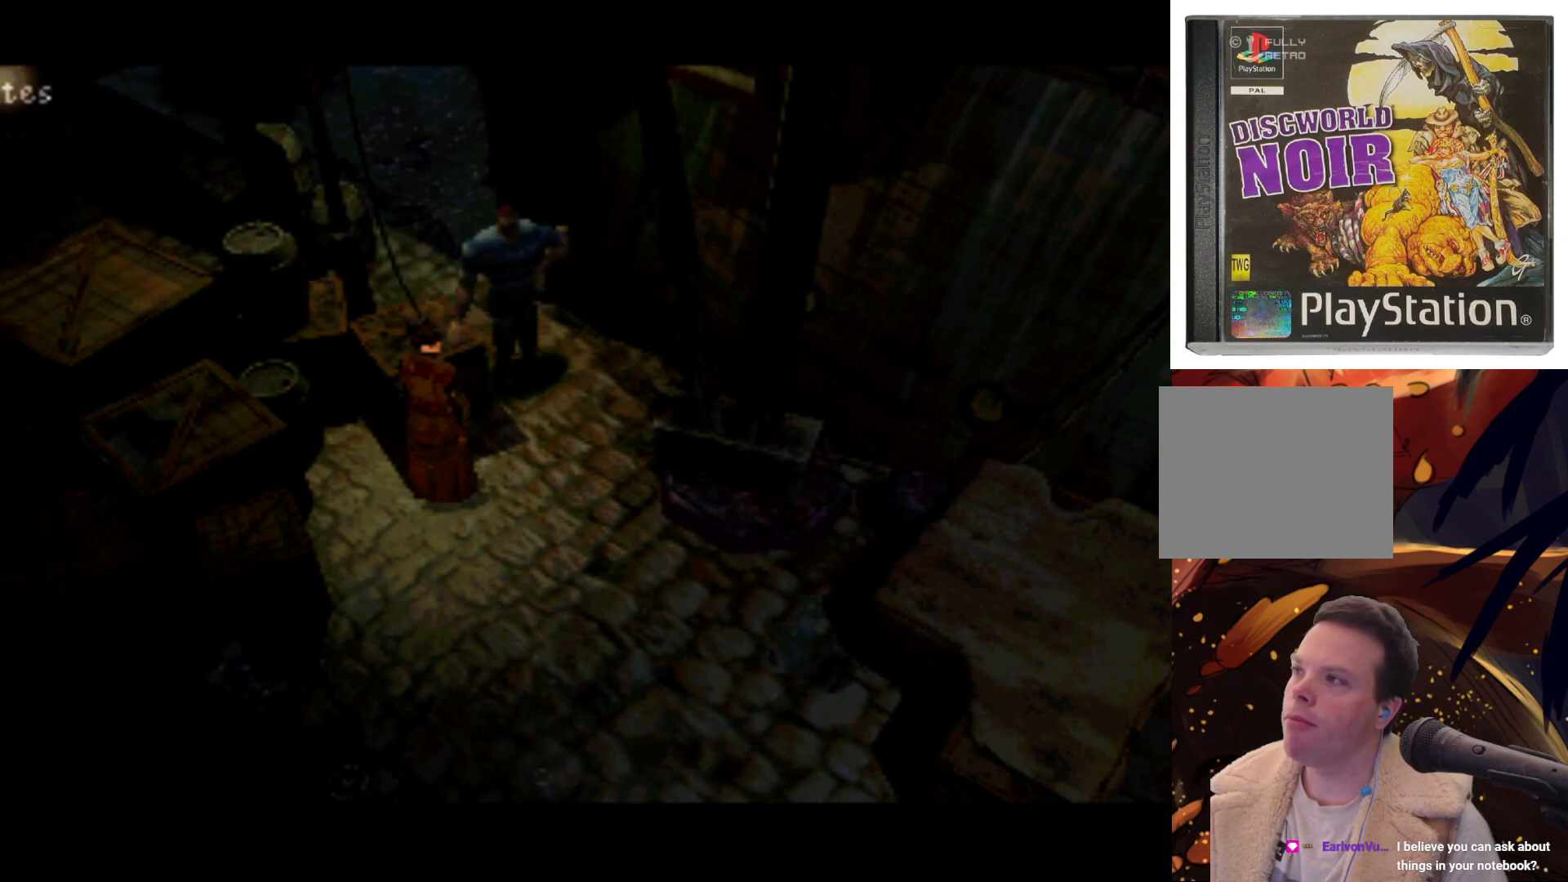
{"buttons": ["DPAD_RIGHT"], "left_stick": "center", "right_stick": "center", "events": [[50, "DPAD_RIGHT", "up"], [83, "DPAD_RIGHT", "down"], [183, "DPAD_RIGHT", "up"], [450, "DPAD_RIGHT", "down"]]}
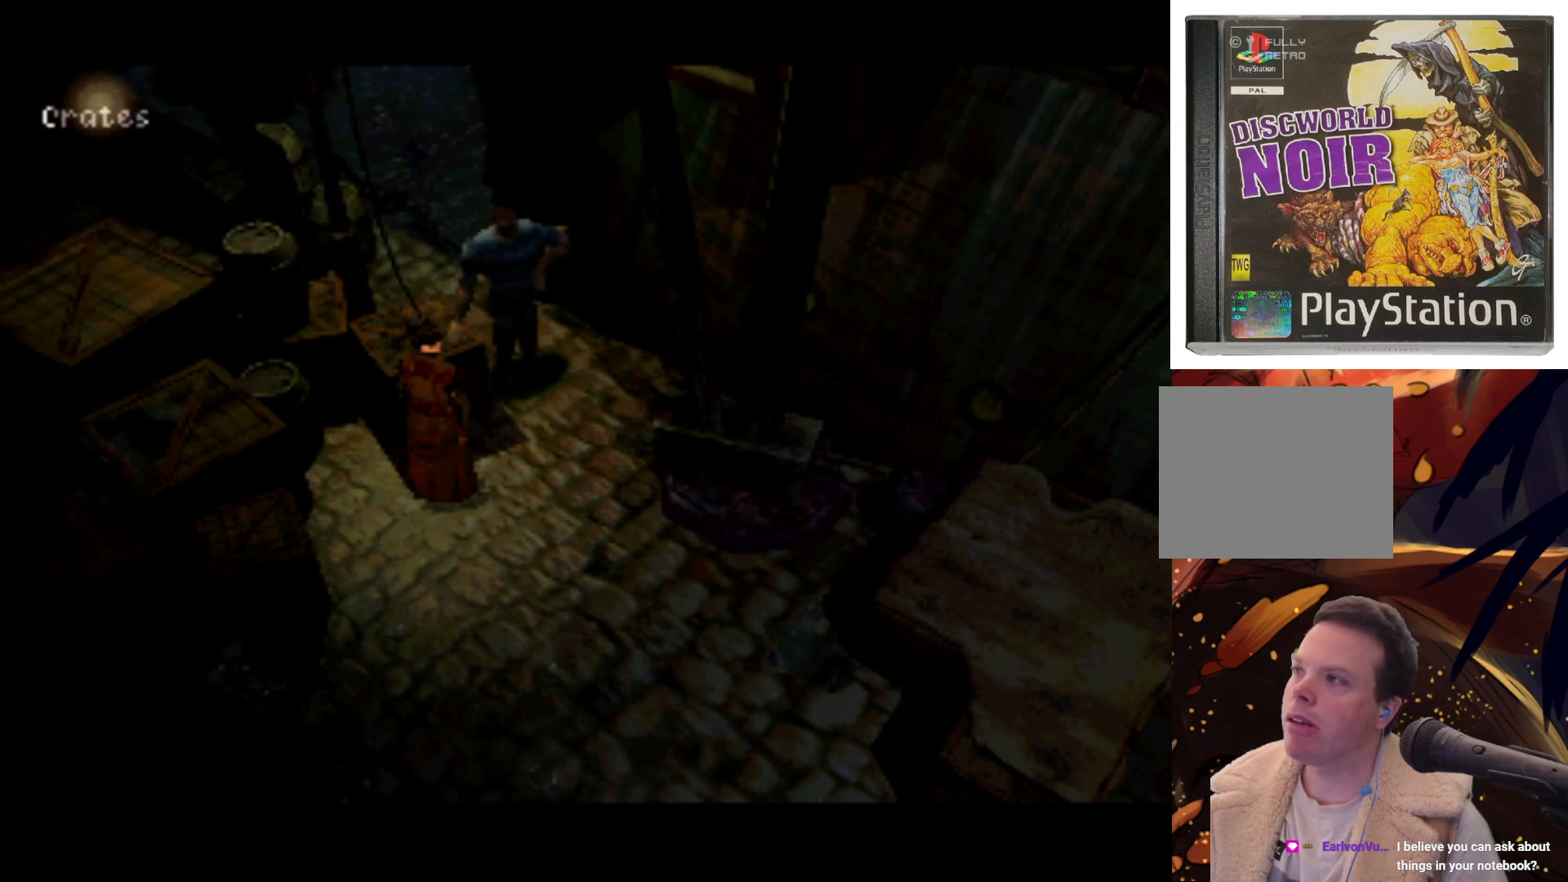
{"buttons": [], "left_stick": "center", "right_stick": "center", "events": [[83, "DPAD_DOWN", "down"], [83, "DPAD_RIGHT", "up"], [250, "DPAD_DOWN", "up"]]}
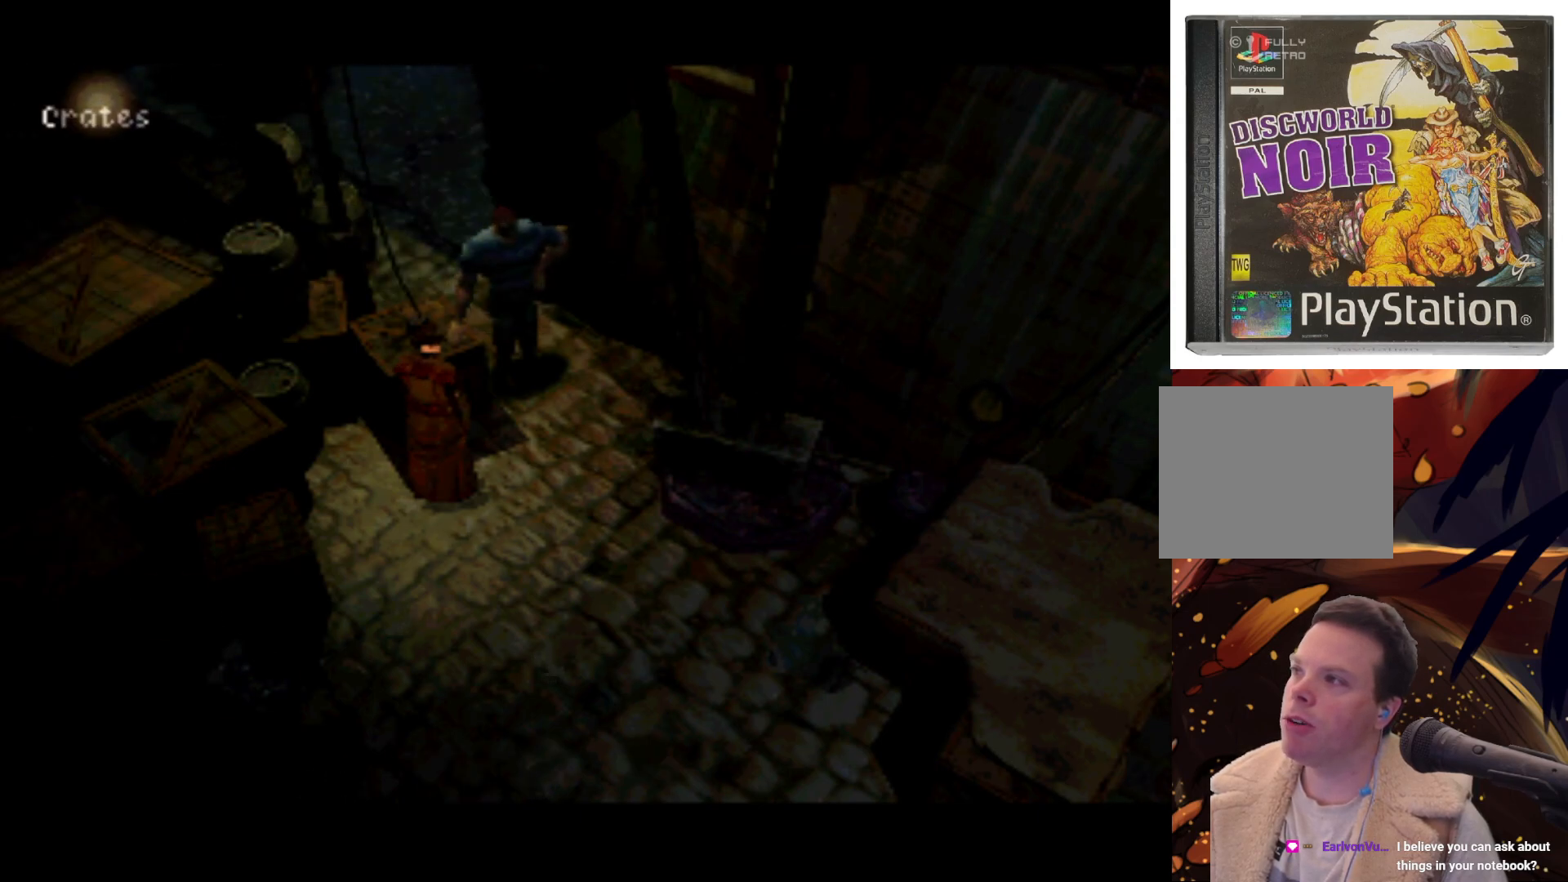
{"buttons": [], "left_stick": "center", "right_stick": "center", "events": [[17, "DPAD_DOWN", "down"], [167, "DPAD_RIGHT", "down"], [200, "DPAD_DOWN", "up"], [367, "DPAD_RIGHT", "up"]]}